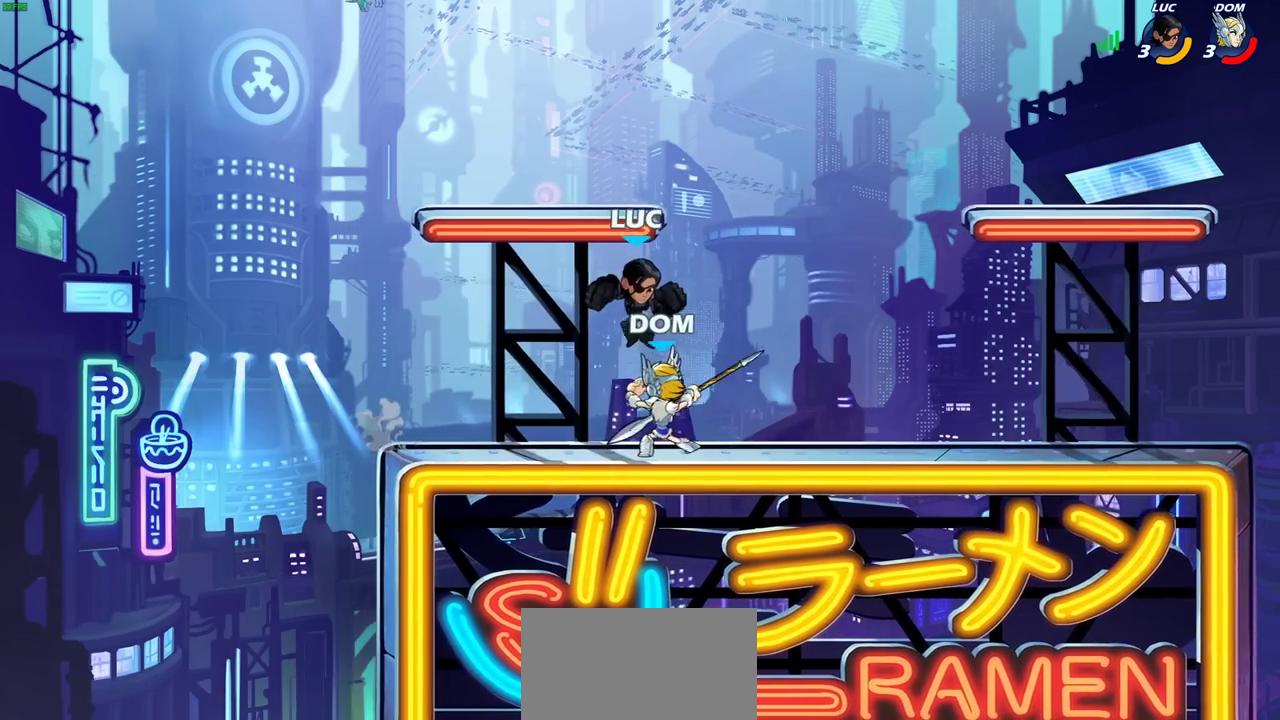
Gameplay with a controller (PlayStation layout); each line is a JSON object with the inputs held at the frame after it (dt_ms = milliseconds from this image to that frame). "events" lists button and stick changes between this image and that frame as [ms after this image, input, new state], when the widget could be followed in between. Not read: L3 R1 R3 left_stick right_stick.
{"dt_ms": 500, "buttons": ["SQUARE"], "events": [[300, "SQUARE", "down"], [383, "SQUARE", "up"], [500, "SQUARE", "down"]]}
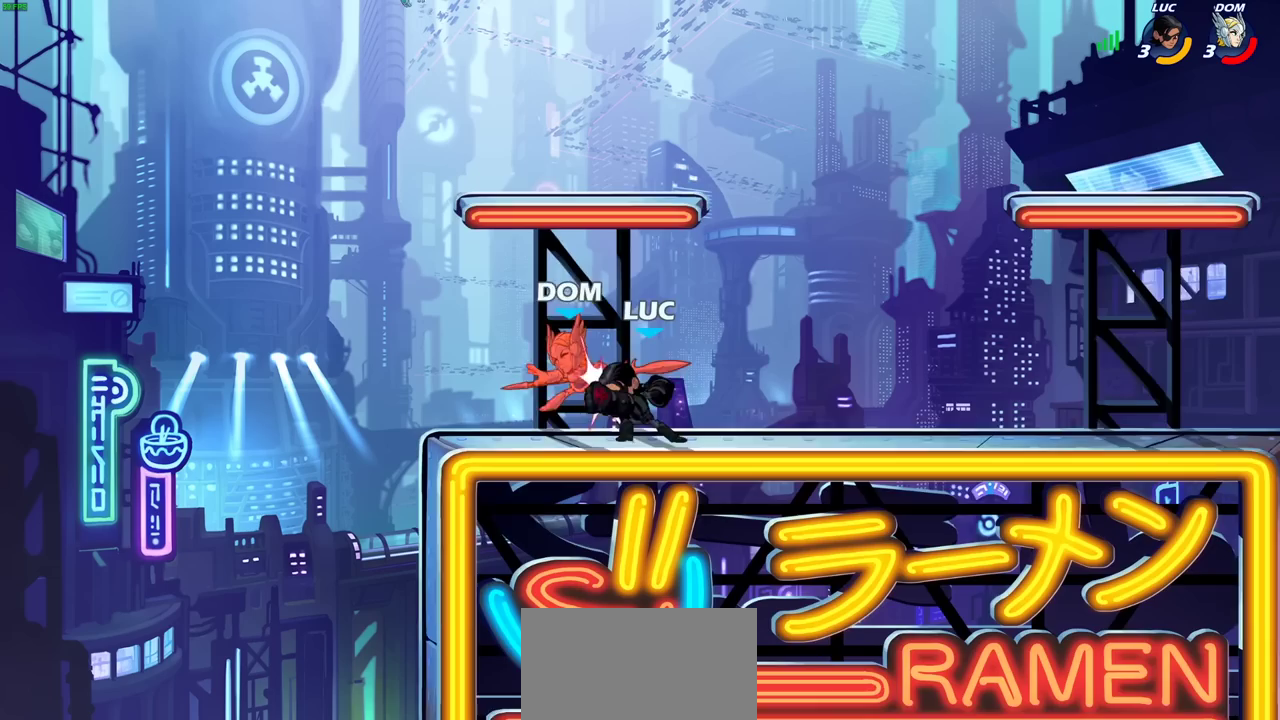
{"dt_ms": 300, "buttons": [], "events": [[83, "SQUARE", "up"], [183, "SQUARE", "down"], [267, "SQUARE", "up"]]}
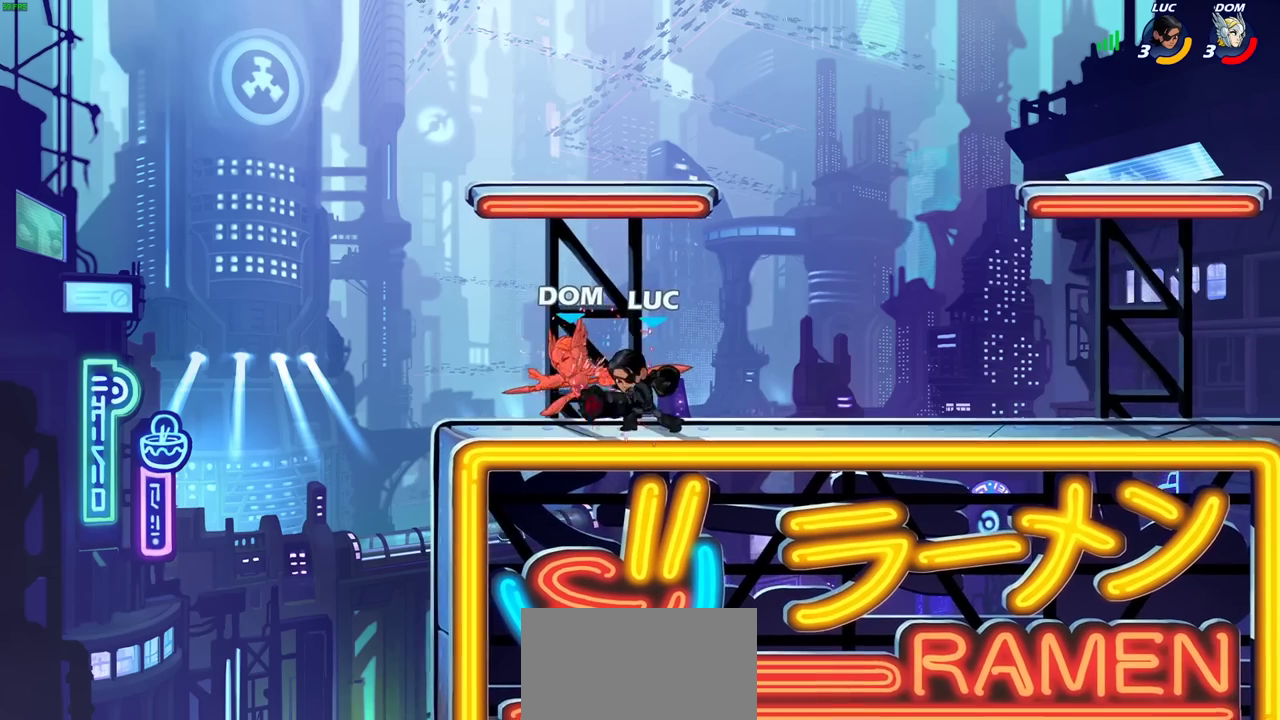
{"dt_ms": 700, "buttons": [], "events": [[50, "SQUARE", "down"], [167, "SQUARE", "up"]]}
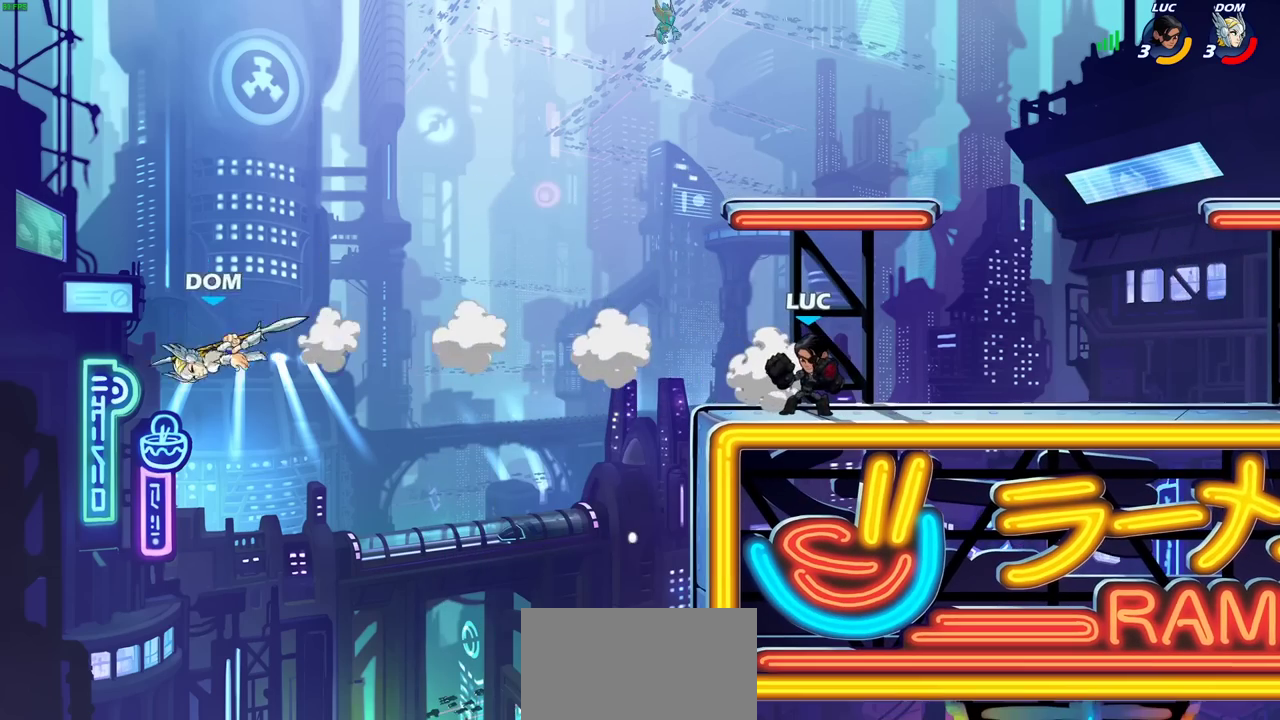
{"dt_ms": 500, "buttons": ["CIRCLE"], "events": [[283, "R2", "down"], [317, "CIRCLE", "down"], [417, "R2", "up"]]}
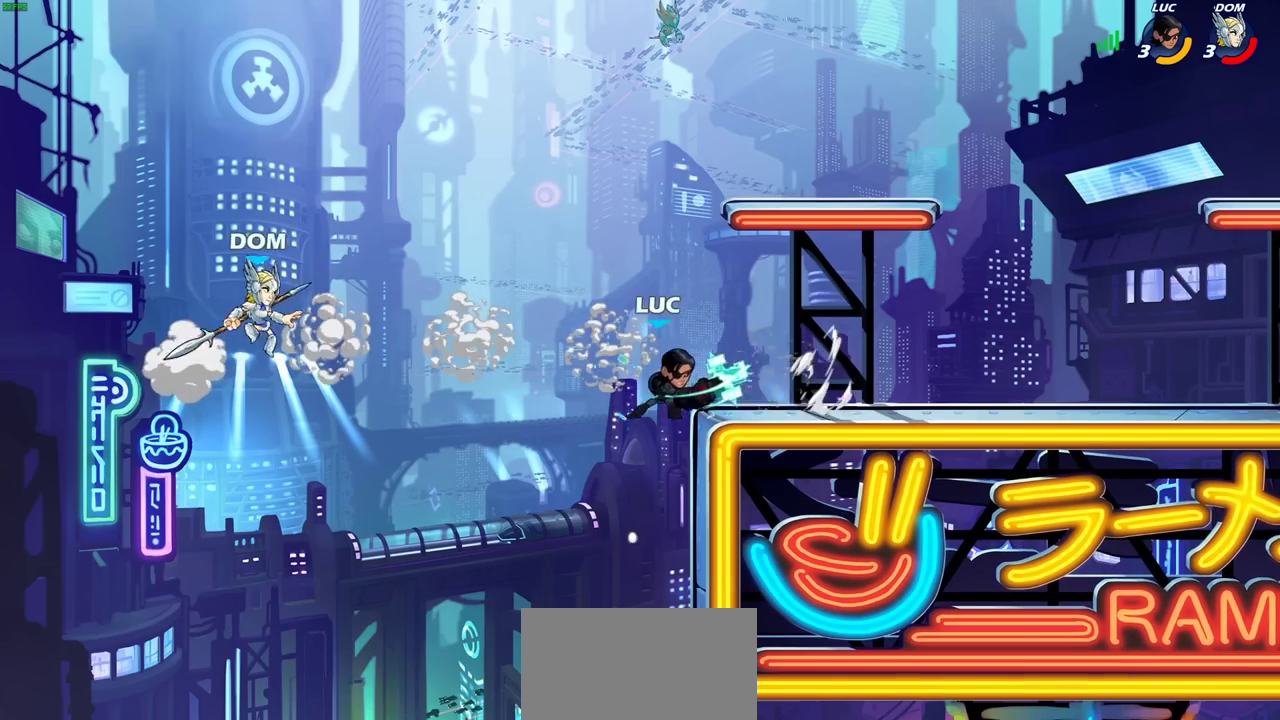
{"dt_ms": 300, "buttons": [], "events": [[33, "CIRCLE", "up"]]}
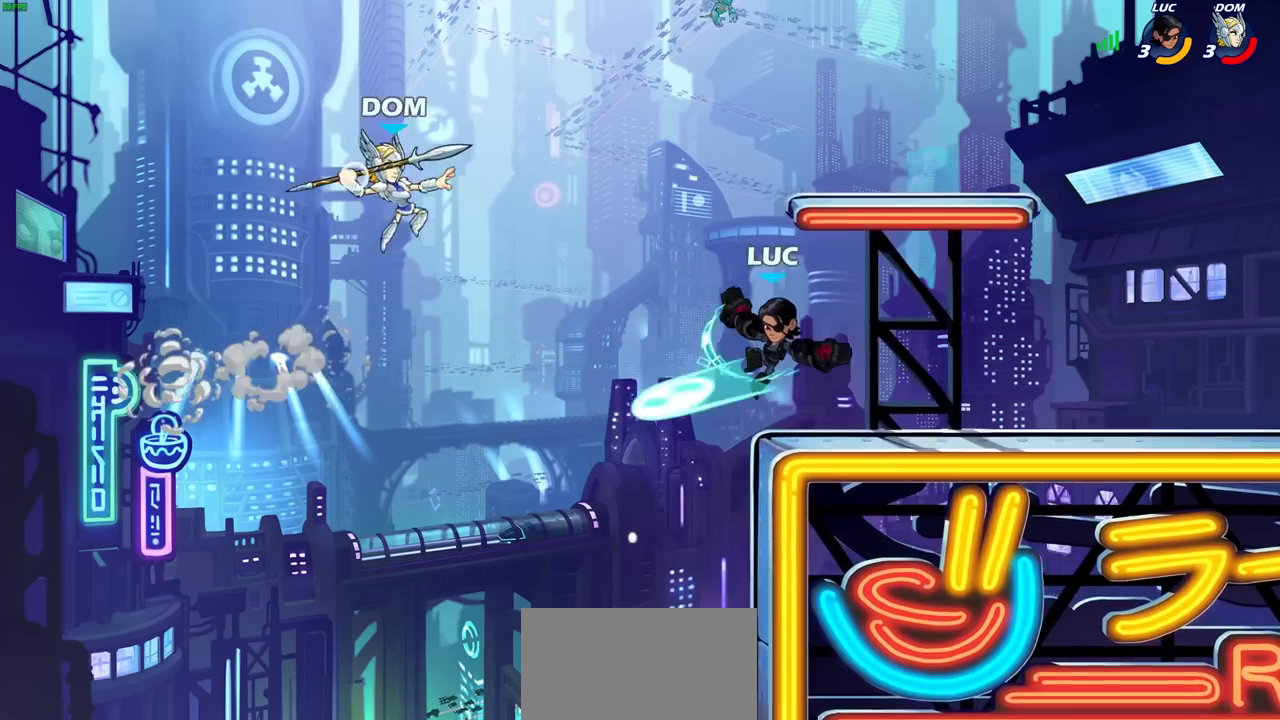
{"dt_ms": 700, "buttons": [], "events": [[500, "CROSS", "down"], [650, "CROSS", "up"]]}
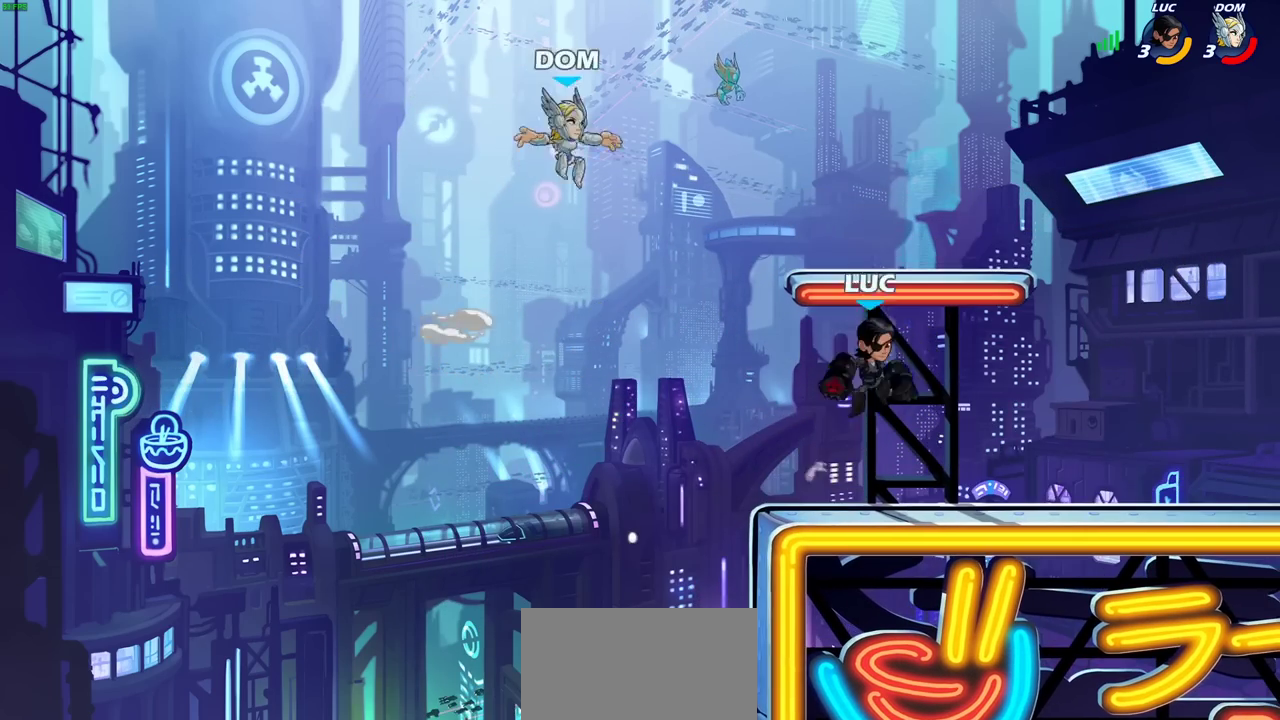
{"dt_ms": 700, "buttons": [], "events": [[200, "CIRCLE", "down"], [317, "CIRCLE", "up"]]}
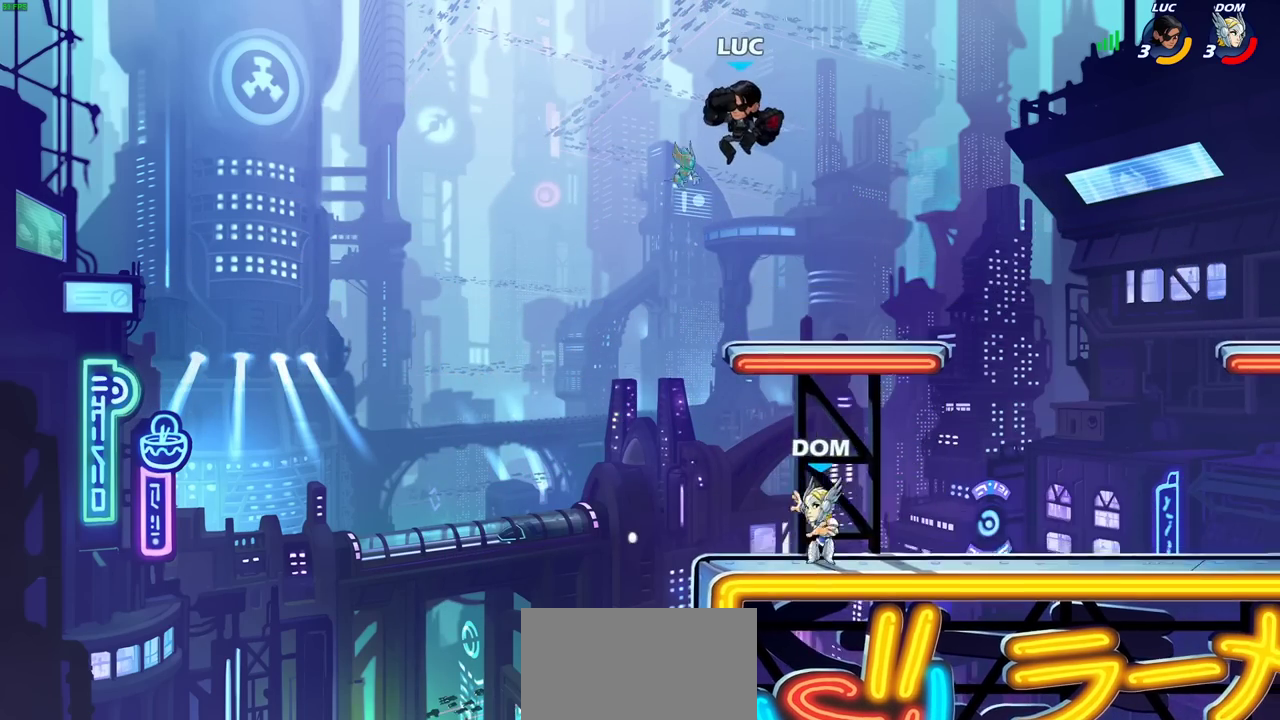
{"dt_ms": 300, "buttons": [], "events": []}
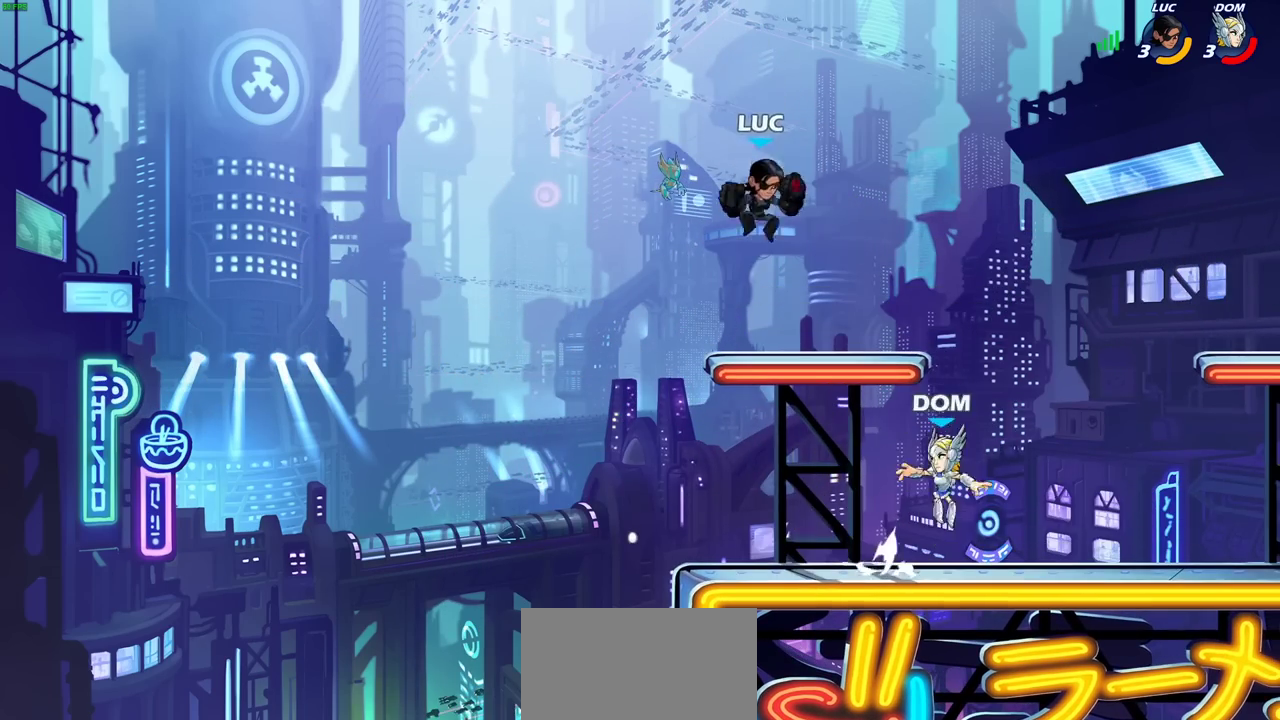
{"dt_ms": 700, "buttons": ["CIRCLE"], "events": [[433, "R2", "down"], [533, "CROSS", "down"], [533, "R2", "up"], [617, "CIRCLE", "down"], [633, "CROSS", "up"]]}
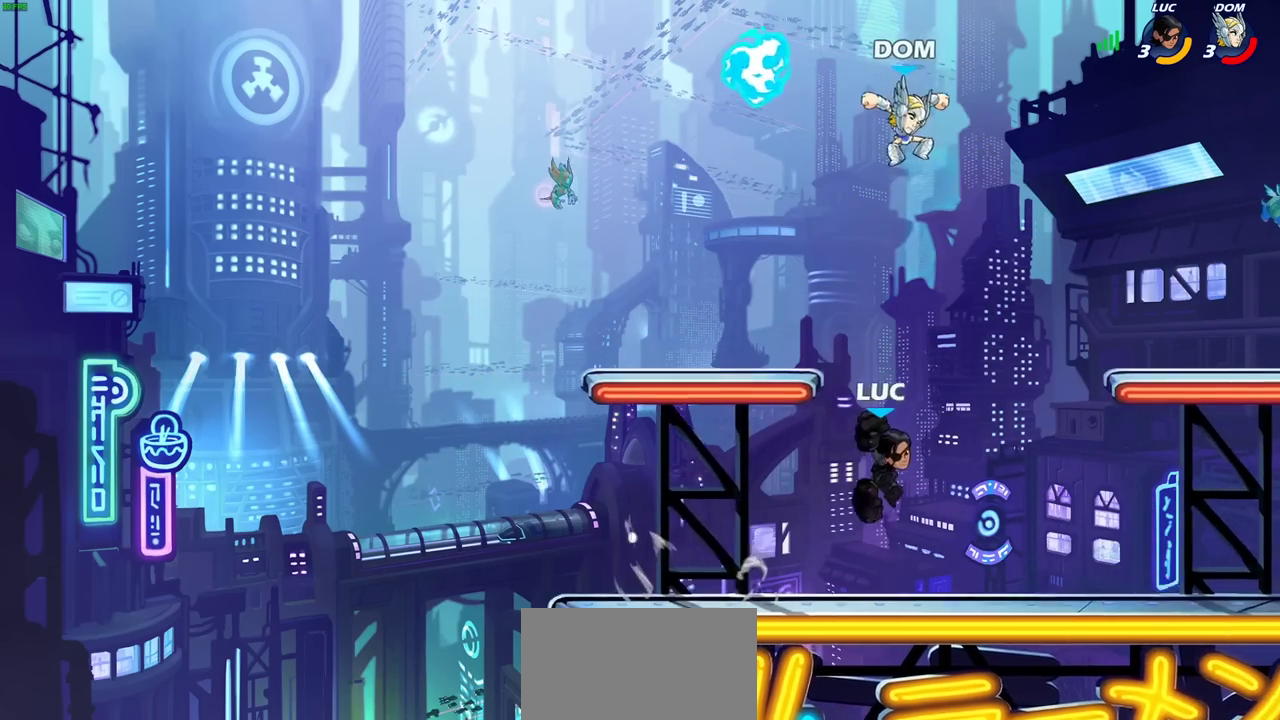
{"dt_ms": 300, "buttons": [], "events": [[33, "CIRCLE", "up"]]}
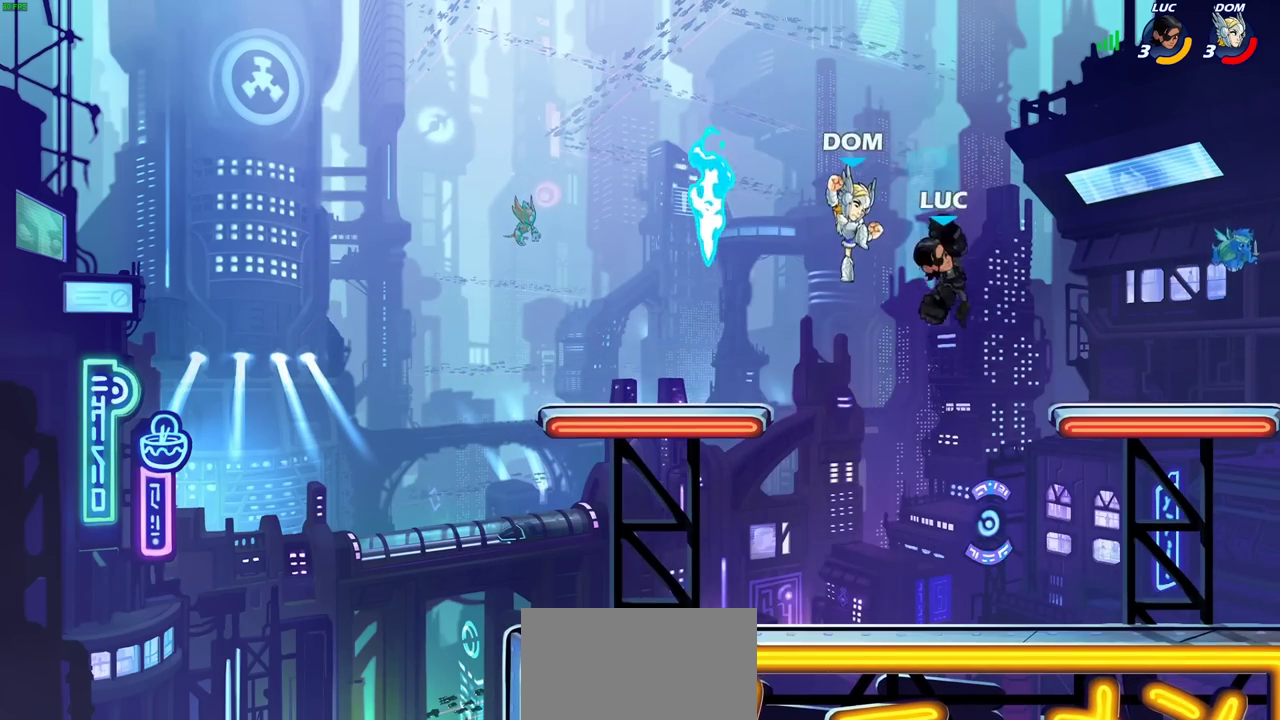
{"dt_ms": 700, "buttons": [], "events": [[433, "SQUARE", "down"], [533, "SQUARE", "up"]]}
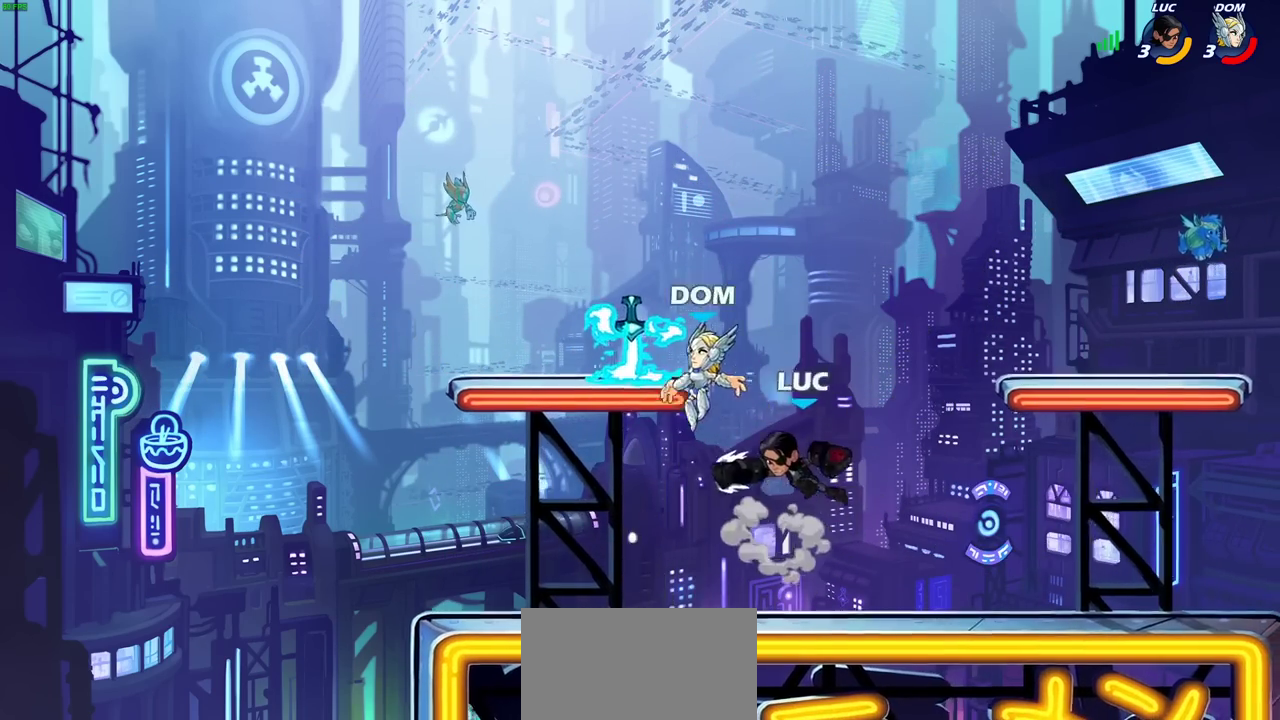
{"dt_ms": 300, "buttons": [], "events": []}
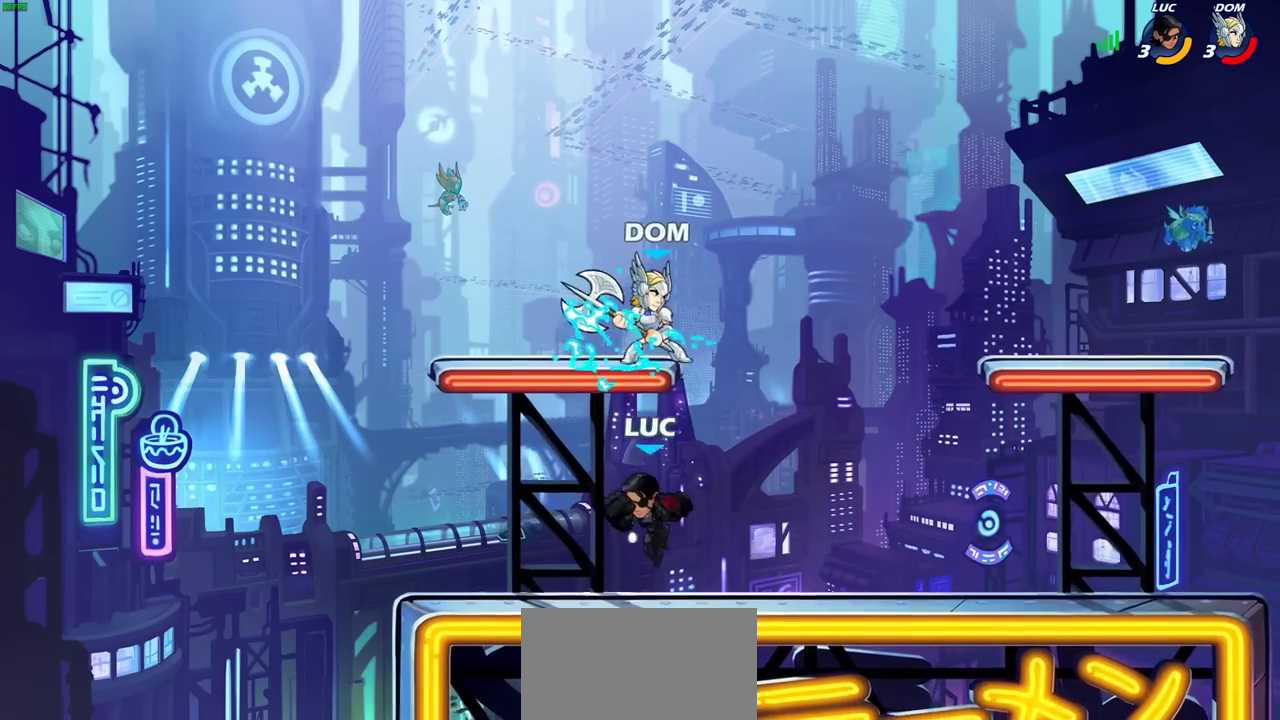
{"dt_ms": 500, "buttons": [], "events": [[83, "CROSS", "down"], [117, "SQUARE", "down"], [150, "CROSS", "up"], [183, "SQUARE", "up"]]}
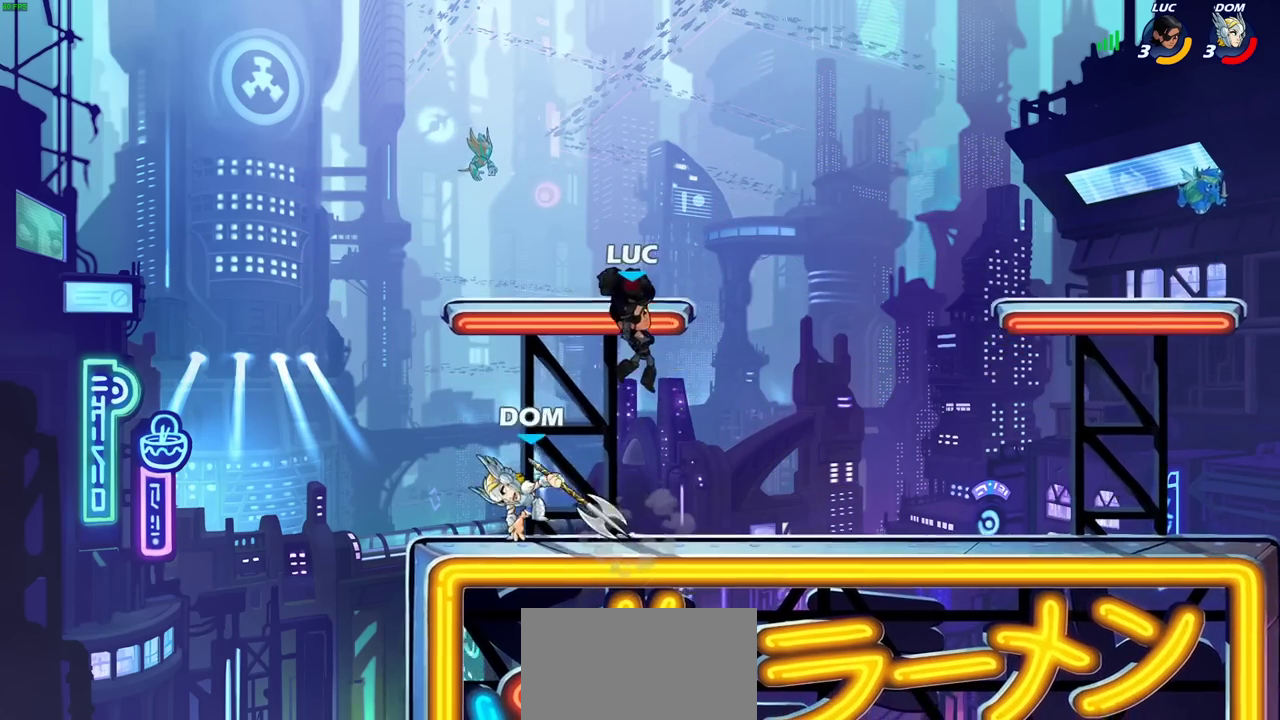
{"dt_ms": 700, "buttons": [], "events": [[567, "SQUARE", "down"], [667, "SQUARE", "up"]]}
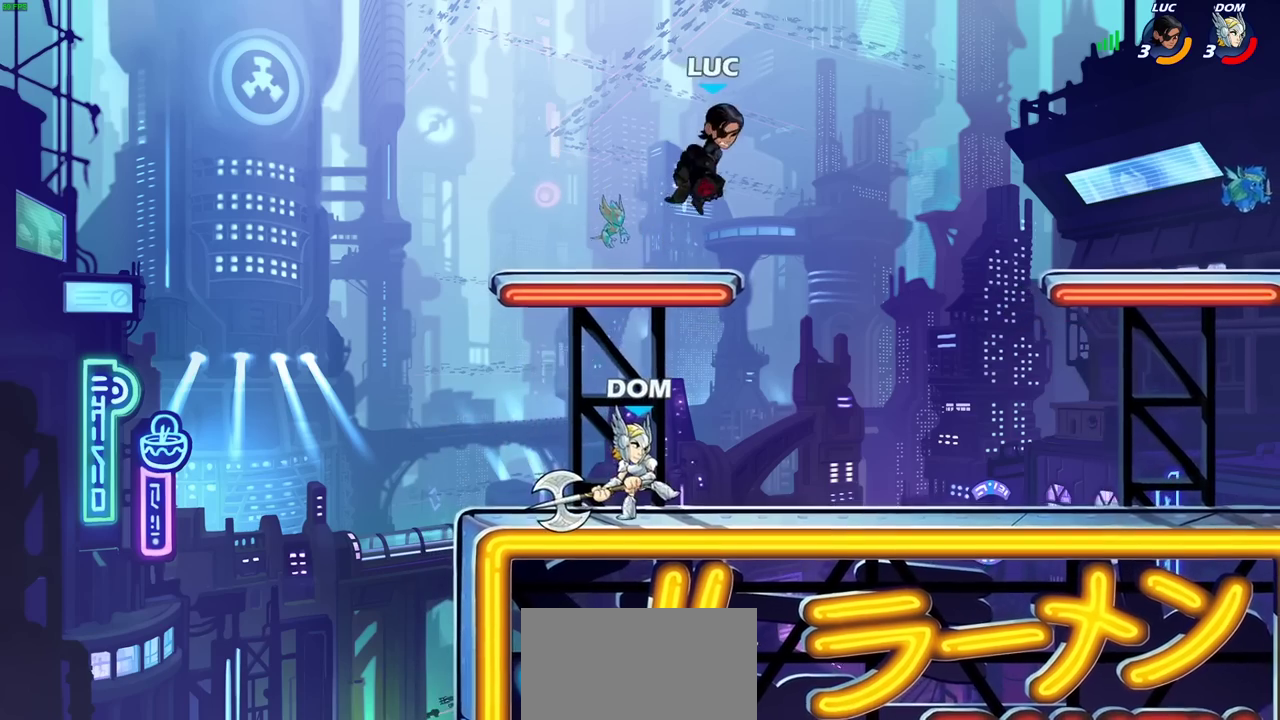
{"dt_ms": 300, "buttons": [], "events": []}
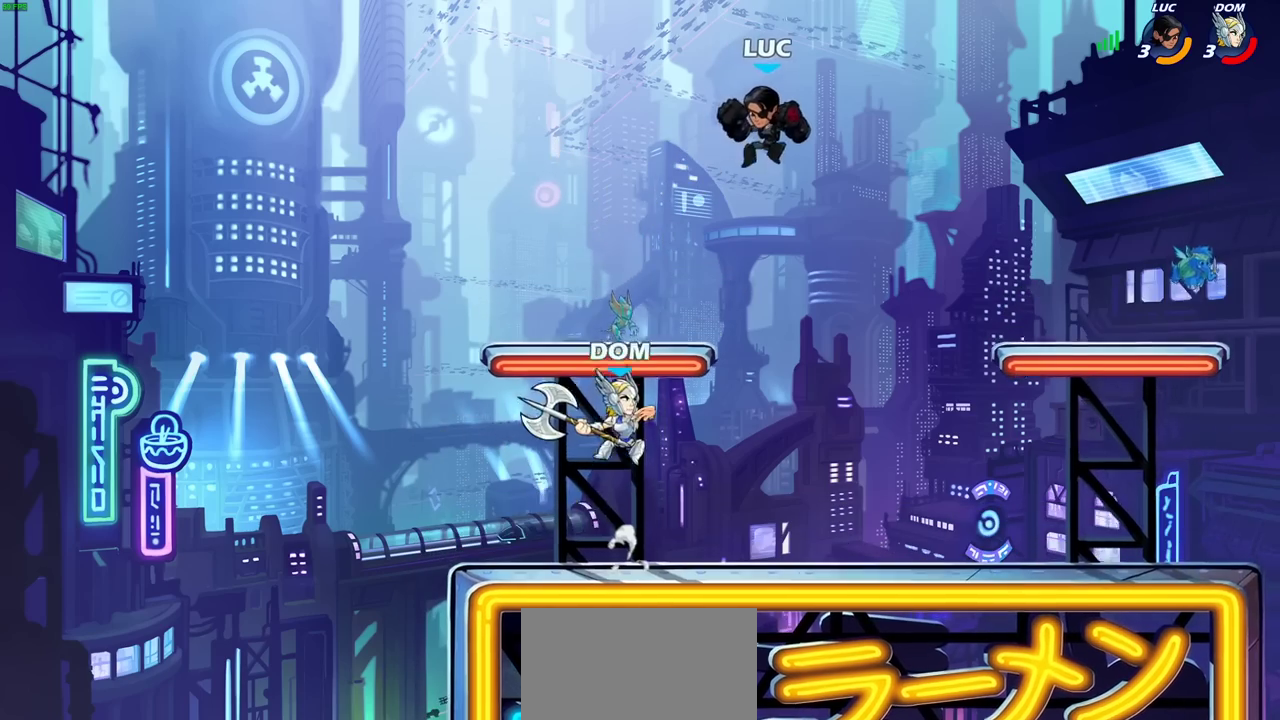
{"dt_ms": 600, "buttons": [], "events": [[183, "R2", "down"], [500, "R2", "up"]]}
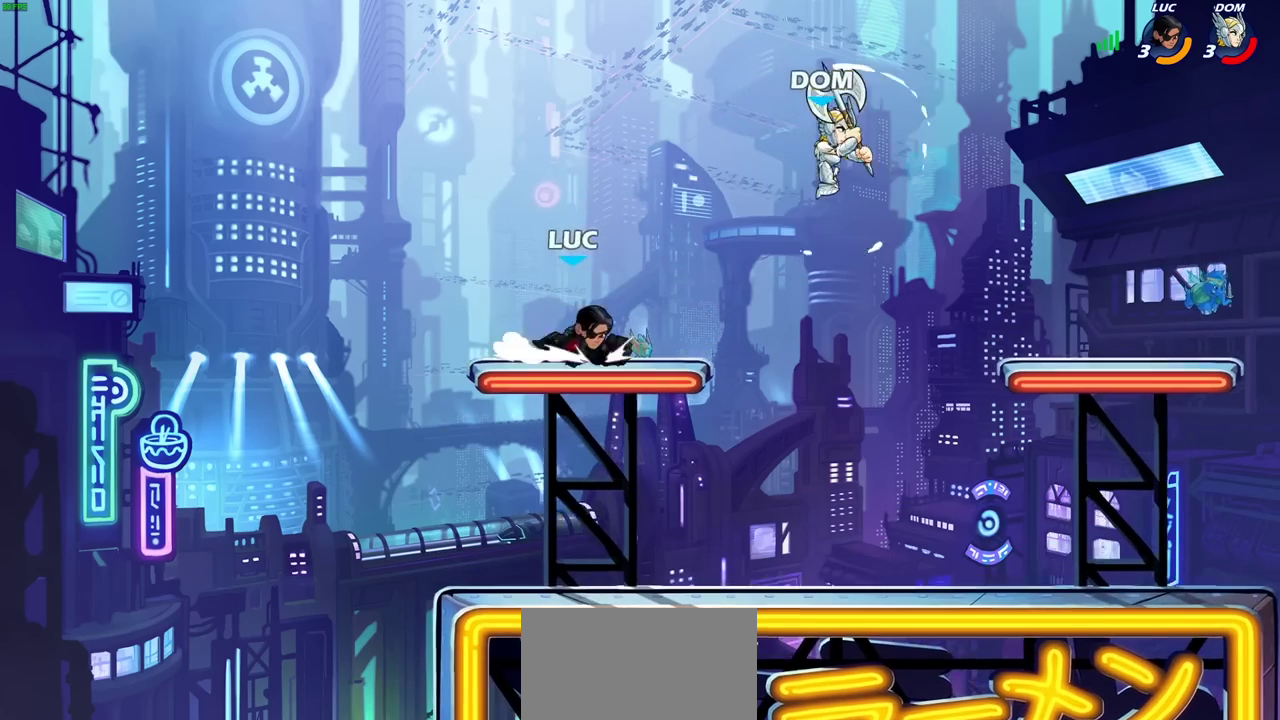
{"dt_ms": 400, "buttons": [], "events": [[67, "R2", "down"], [117, "CIRCLE", "down"], [167, "R2", "up"], [200, "CIRCLE", "up"]]}
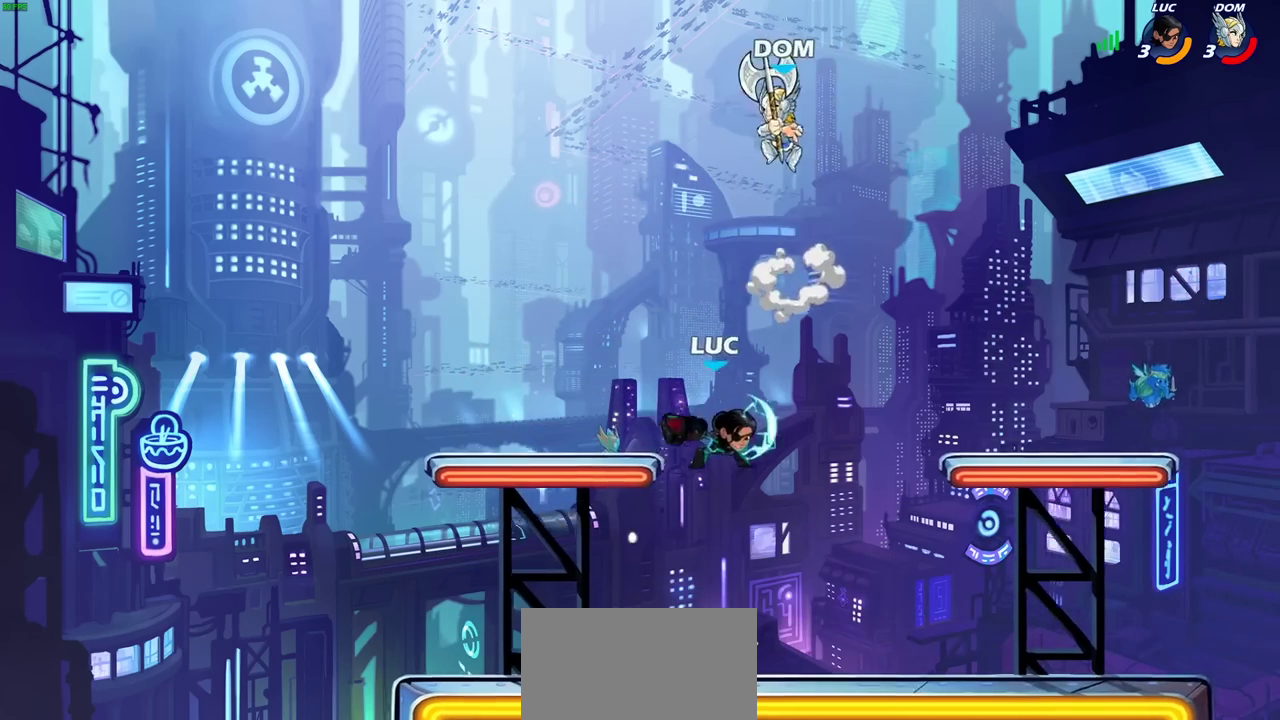
{"dt_ms": 500, "buttons": [], "events": []}
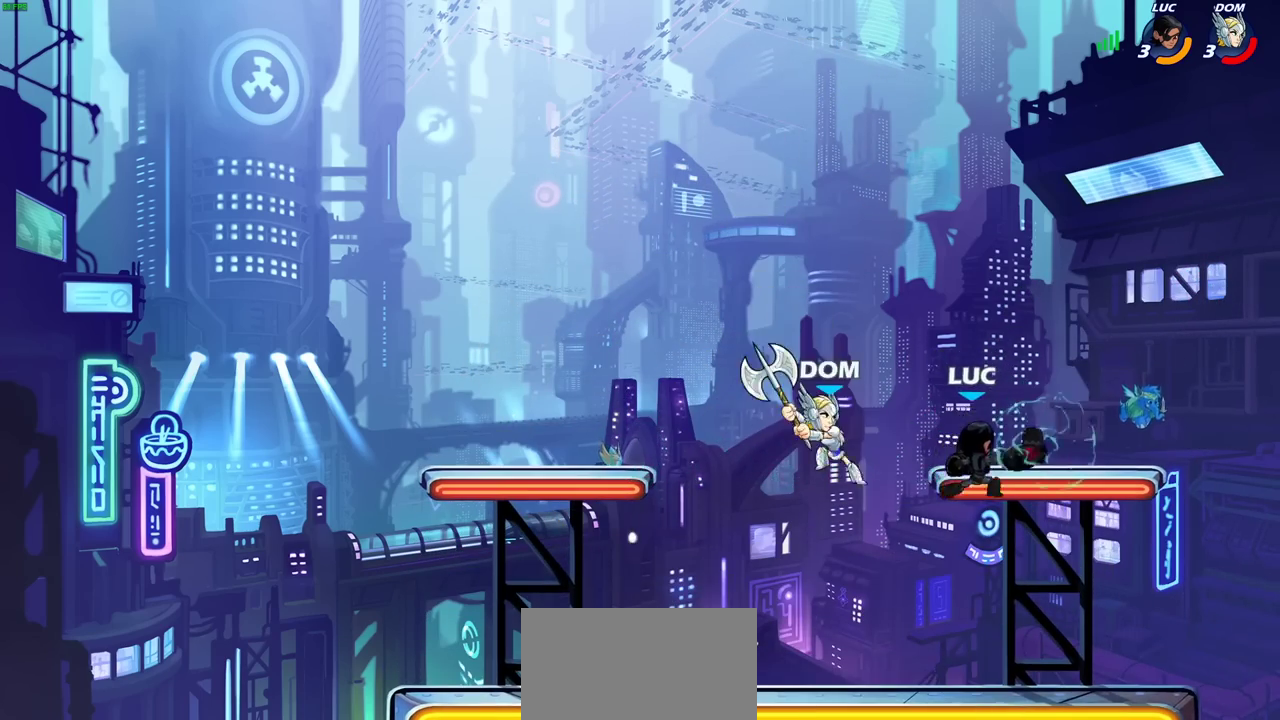
{"dt_ms": 300, "buttons": [], "events": []}
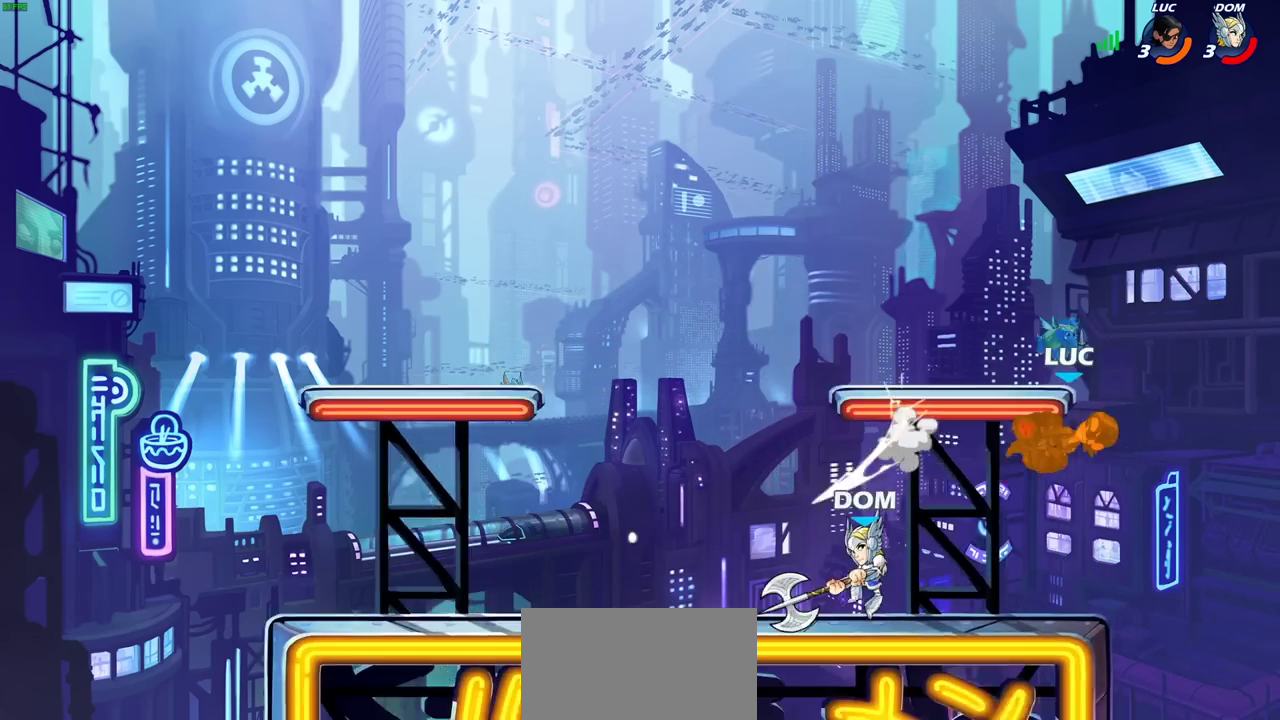
{"dt_ms": 700, "buttons": [], "events": [[417, "CIRCLE", "down"], [533, "CIRCLE", "up"]]}
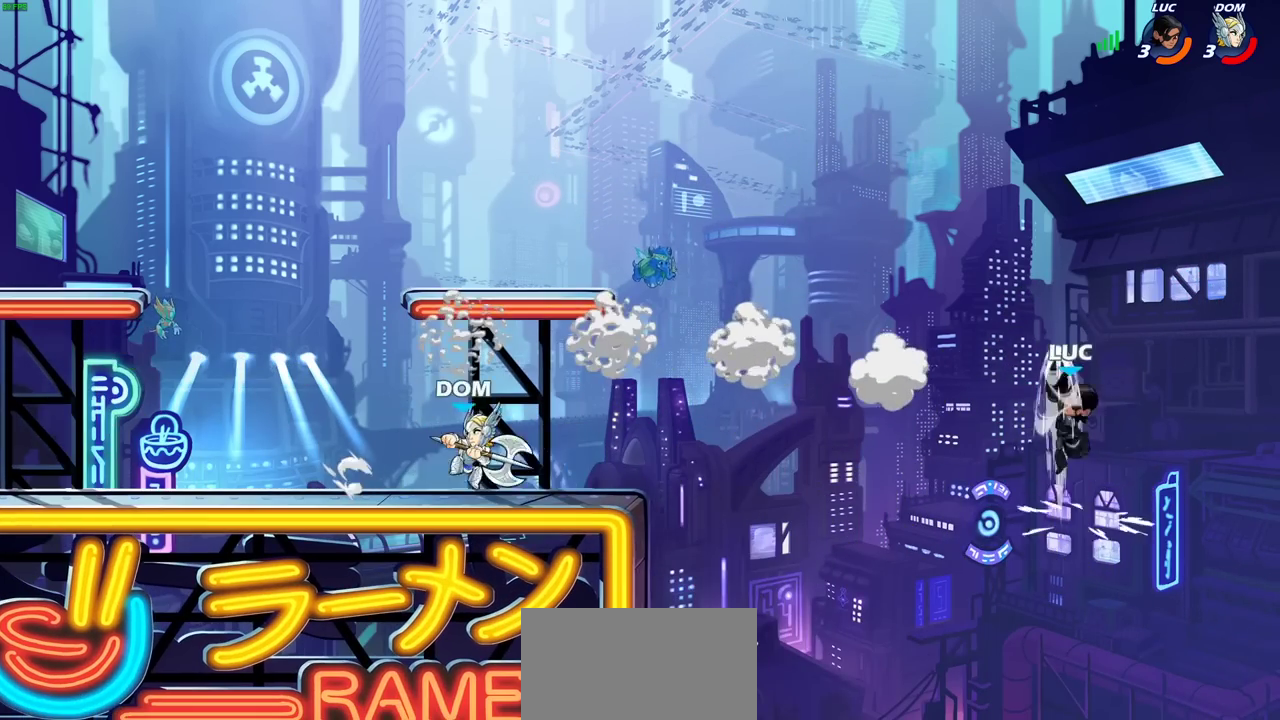
{"dt_ms": 500, "buttons": ["CROSS"], "events": [[417, "CROSS", "down"]]}
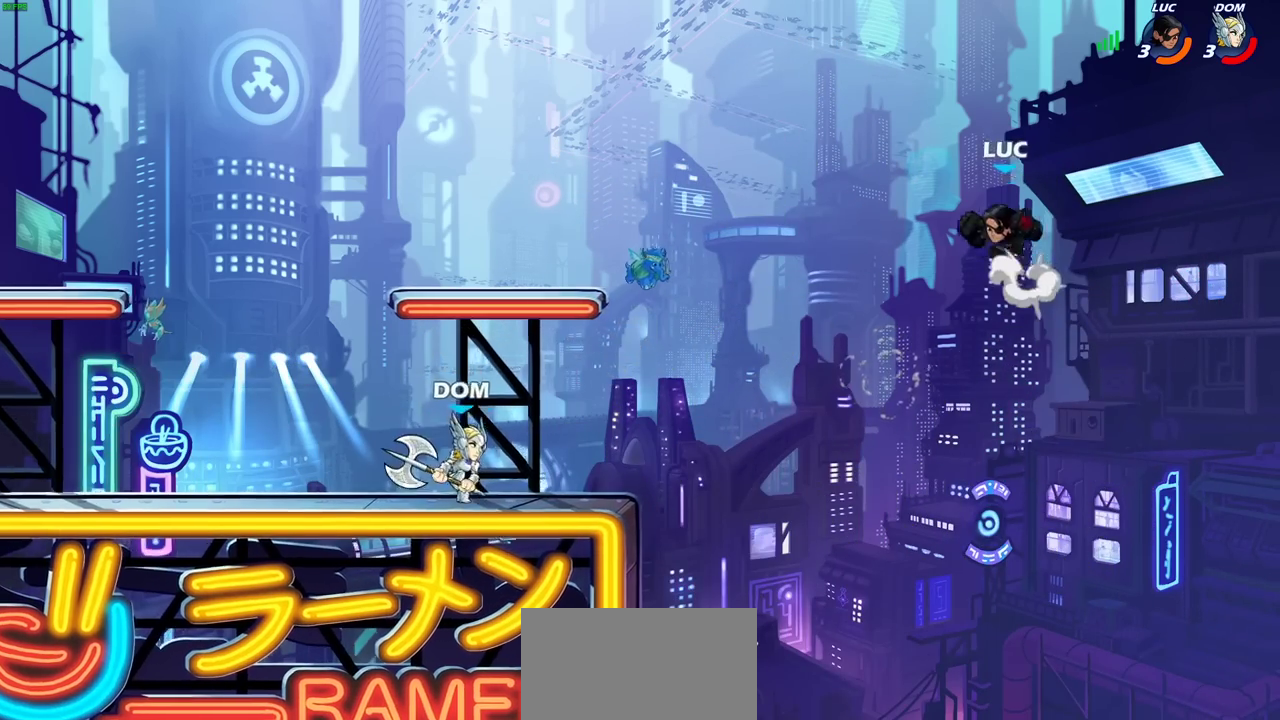
{"dt_ms": 500, "buttons": [], "events": [[83, "CROSS", "up"], [183, "CROSS", "down"], [317, "CROSS", "up"]]}
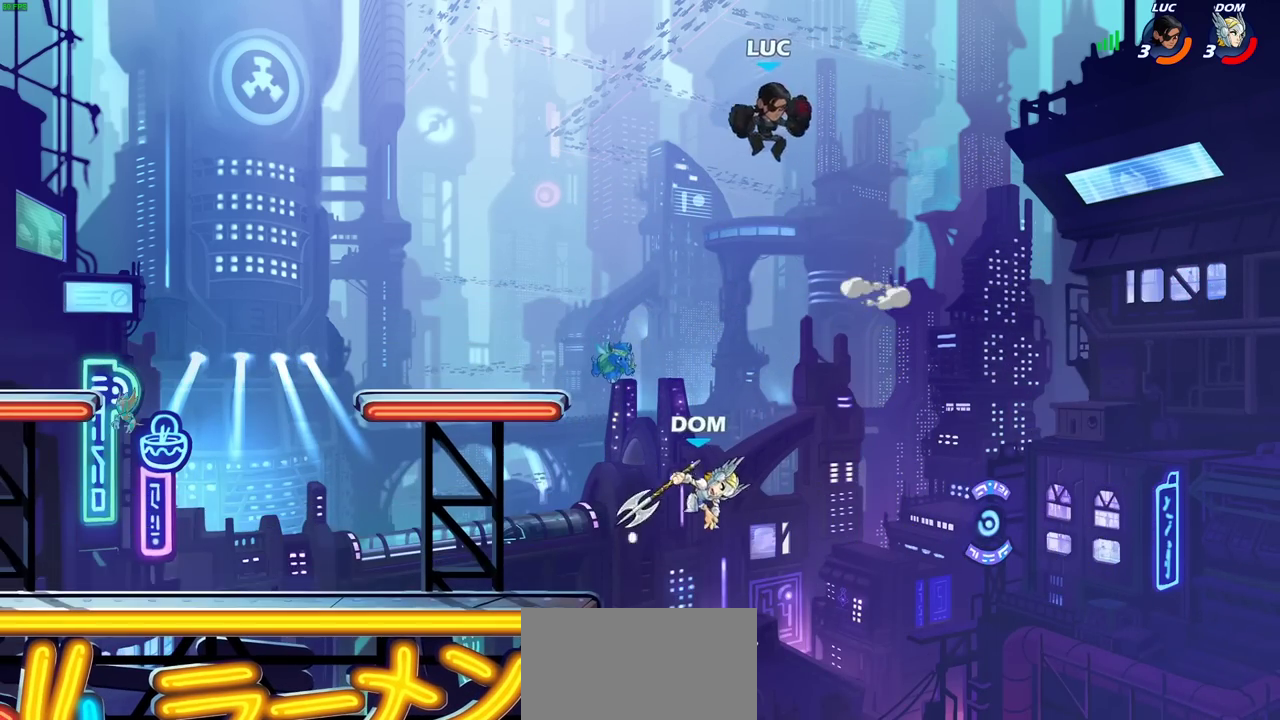
{"dt_ms": 500, "buttons": ["CIRCLE"], "events": [[233, "CIRCLE", "down"]]}
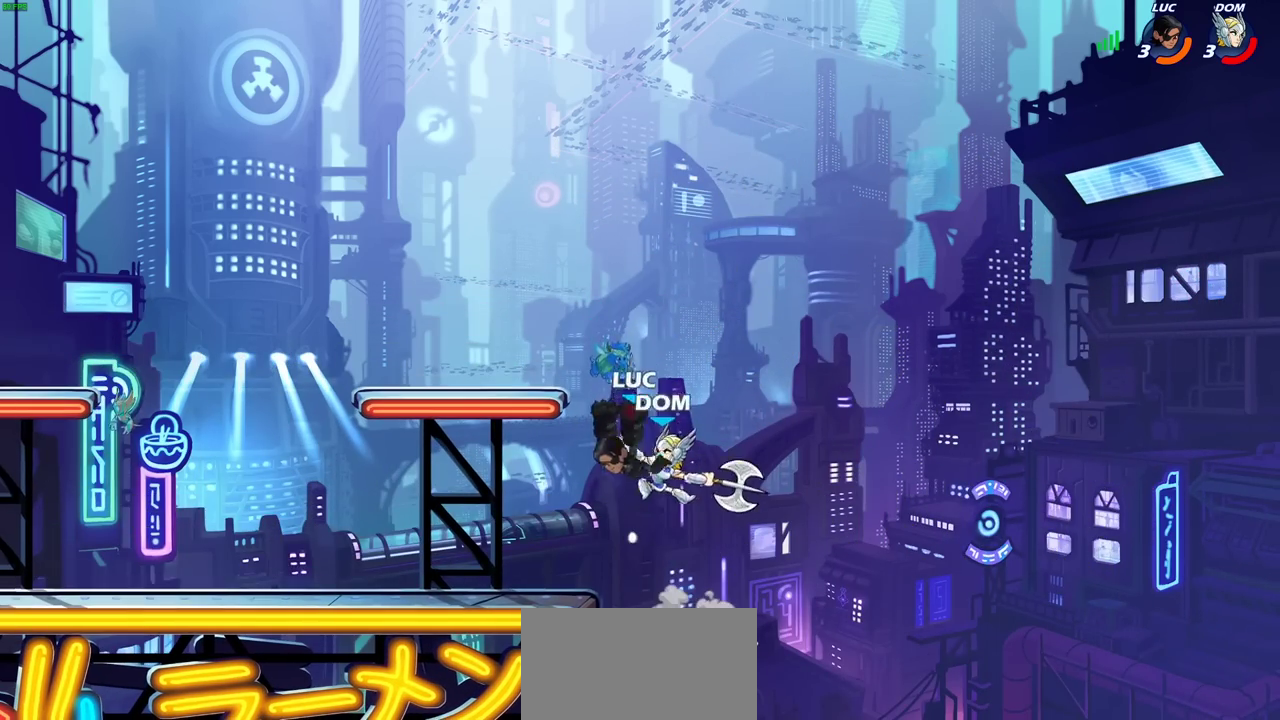
{"dt_ms": 400, "buttons": [], "events": [[100, "CIRCLE", "up"]]}